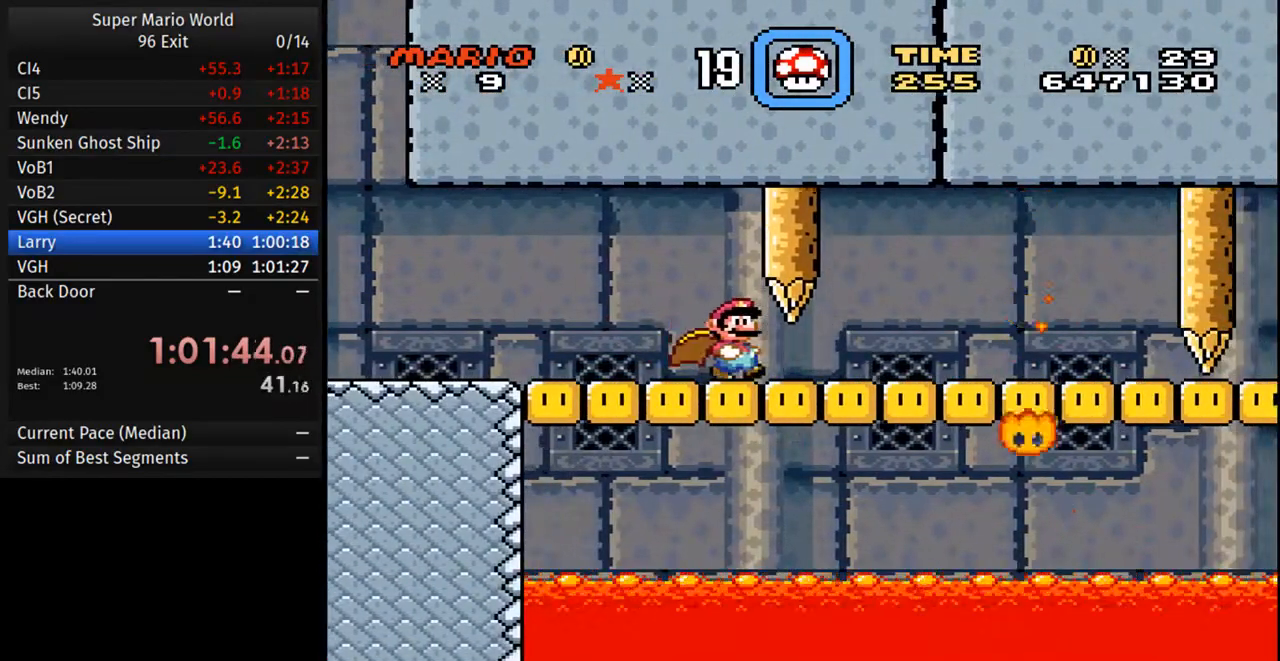
Gameplay with a controller (Nintendo layout); each line is a JSON object with the inputs held at the frame after it. "events" lists button and stick changes between this image and that frame as [ms after this image, input, new state], when the widget could be followed in between. Not read: L3 R3.
{"buttons": ["Y", "DPAD_RIGHT"], "events": []}
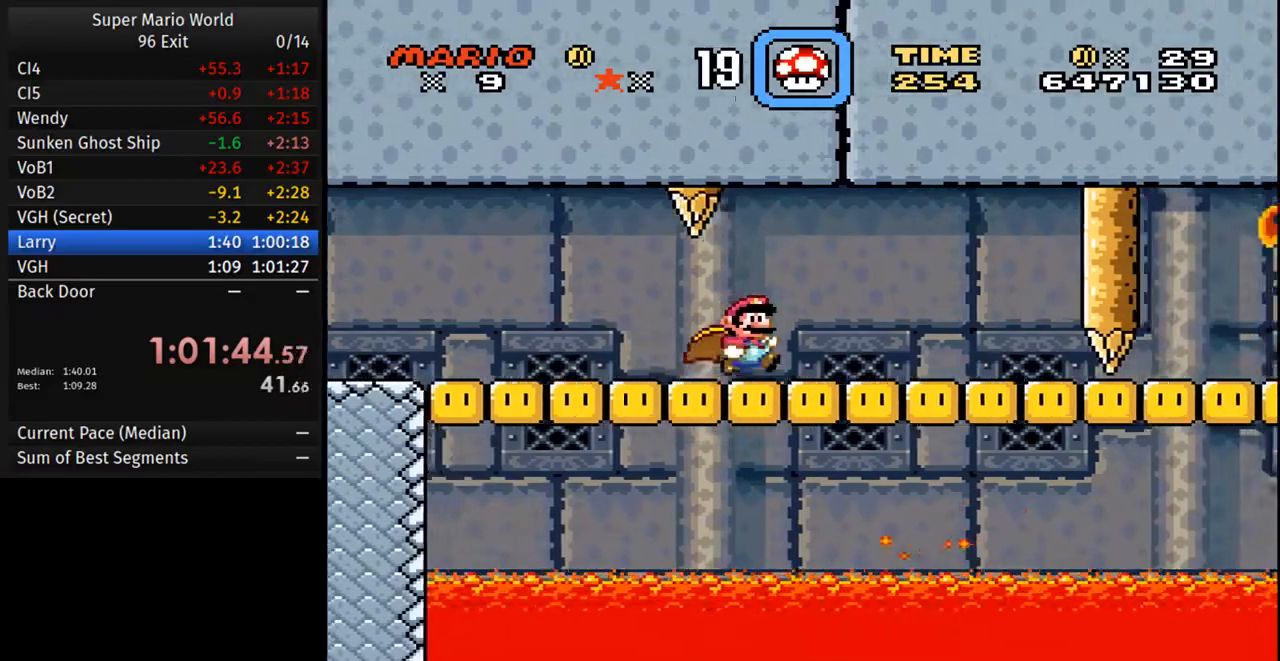
{"buttons": ["Y", "DPAD_RIGHT"], "events": []}
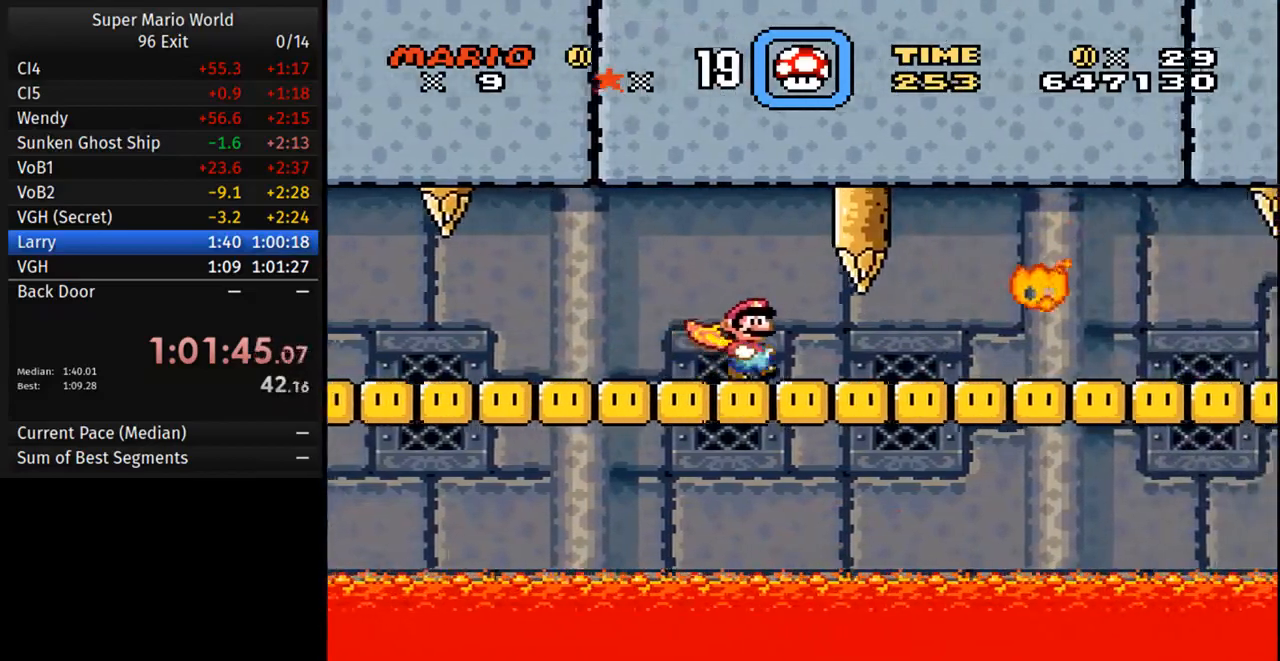
{"buttons": ["Y", "DPAD_RIGHT"], "events": []}
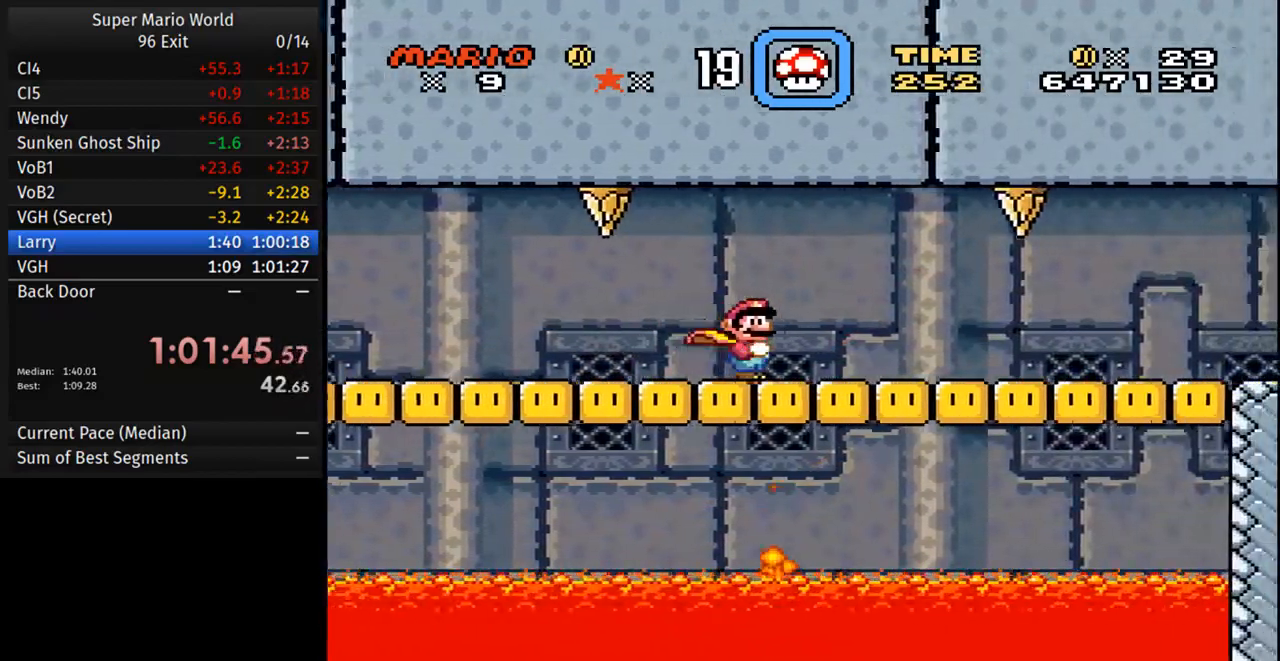
{"buttons": ["Y", "DPAD_RIGHT"], "events": [[183, "DPAD_RIGHT", "up"], [200, "DPAD_LEFT", "down"], [317, "DPAD_LEFT", "up"], [483, "DPAD_RIGHT", "down"]]}
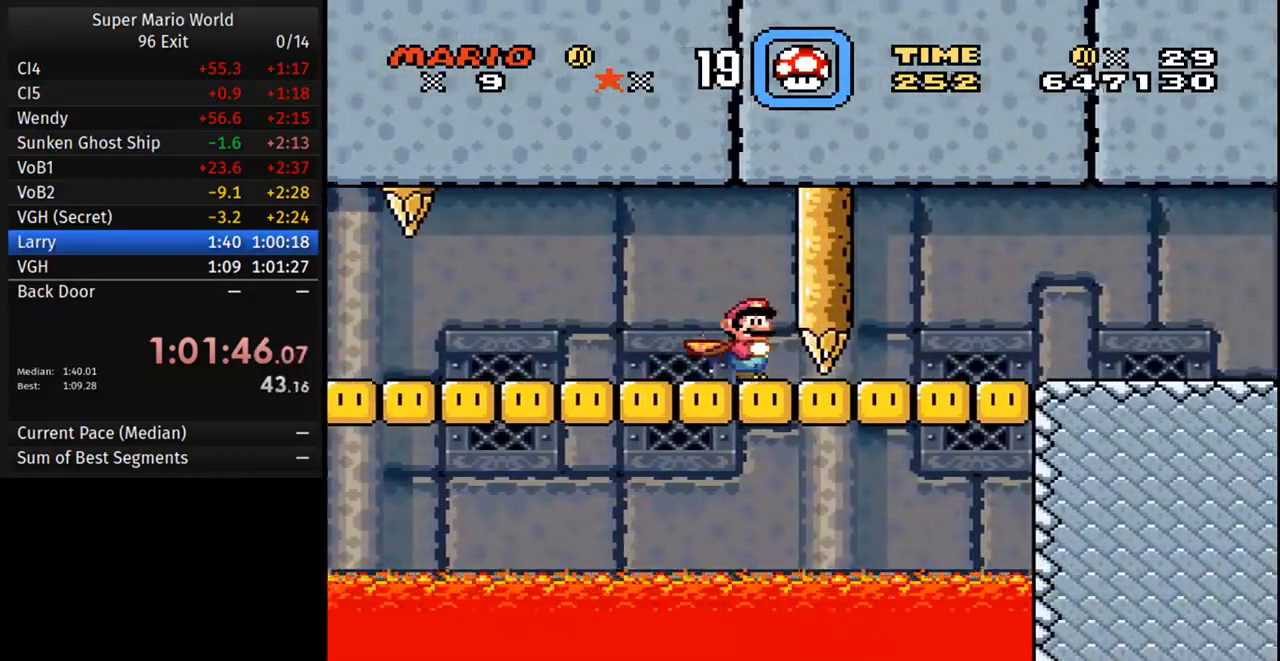
{"buttons": ["Y", "DPAD_RIGHT"], "events": []}
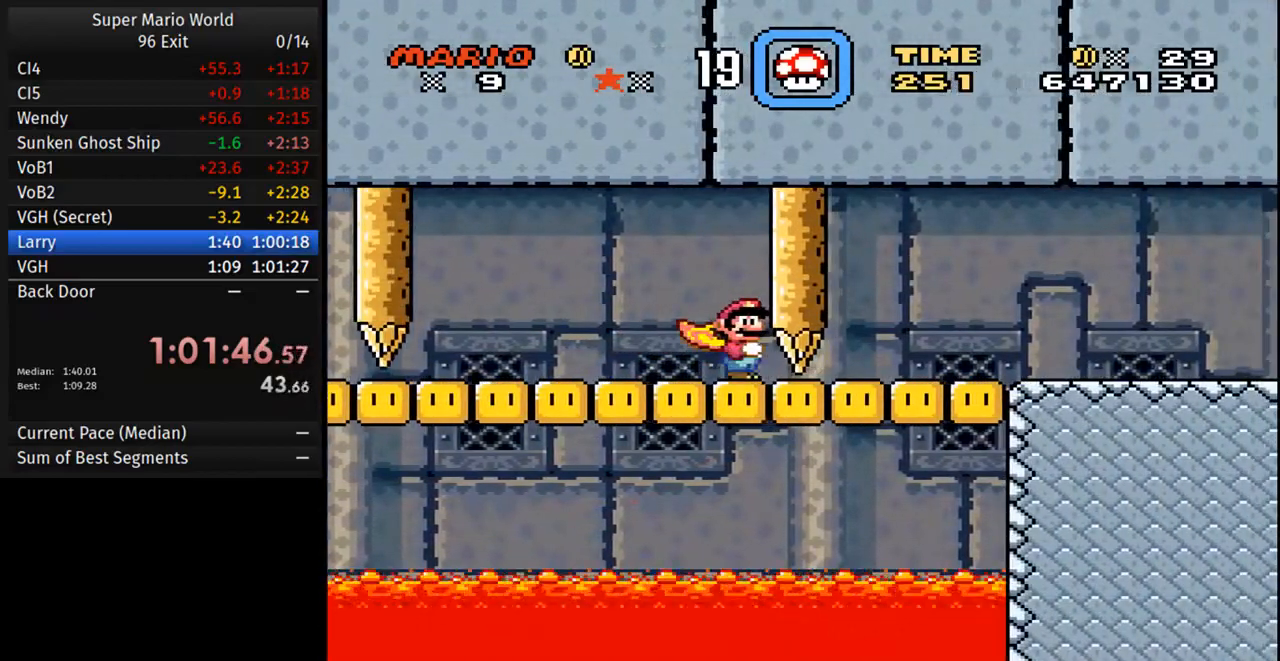
{"buttons": ["Y", "DPAD_RIGHT"], "events": []}
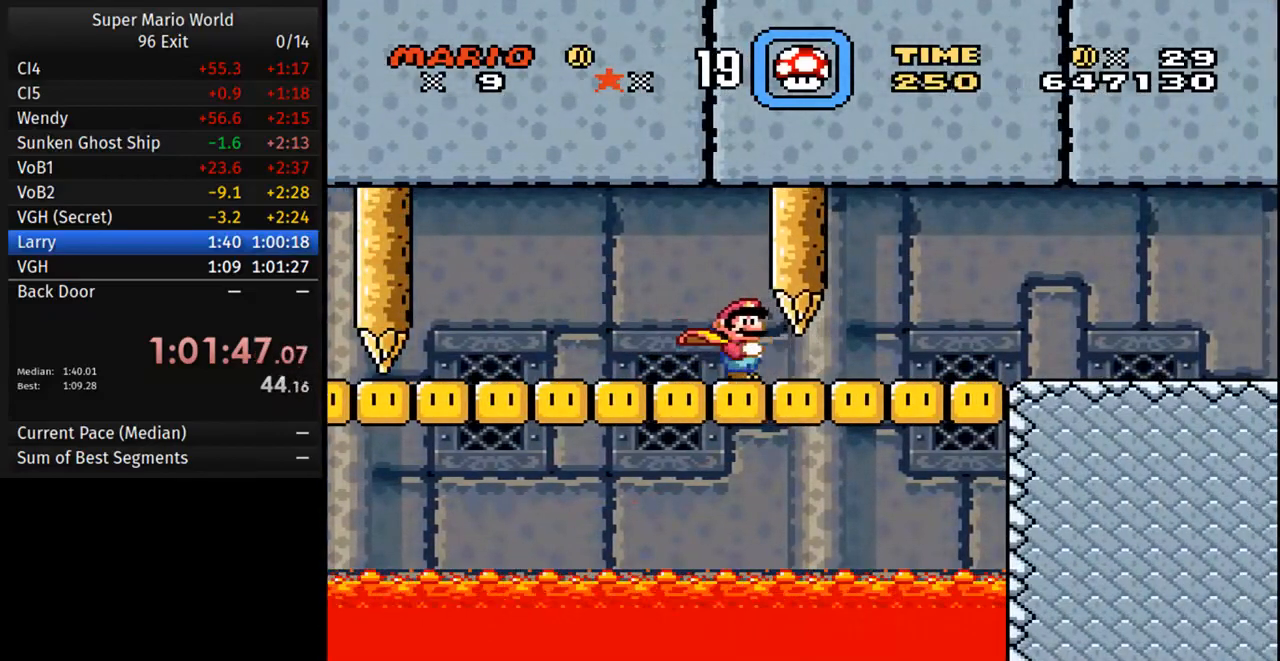
{"buttons": ["Y", "DPAD_RIGHT"], "events": []}
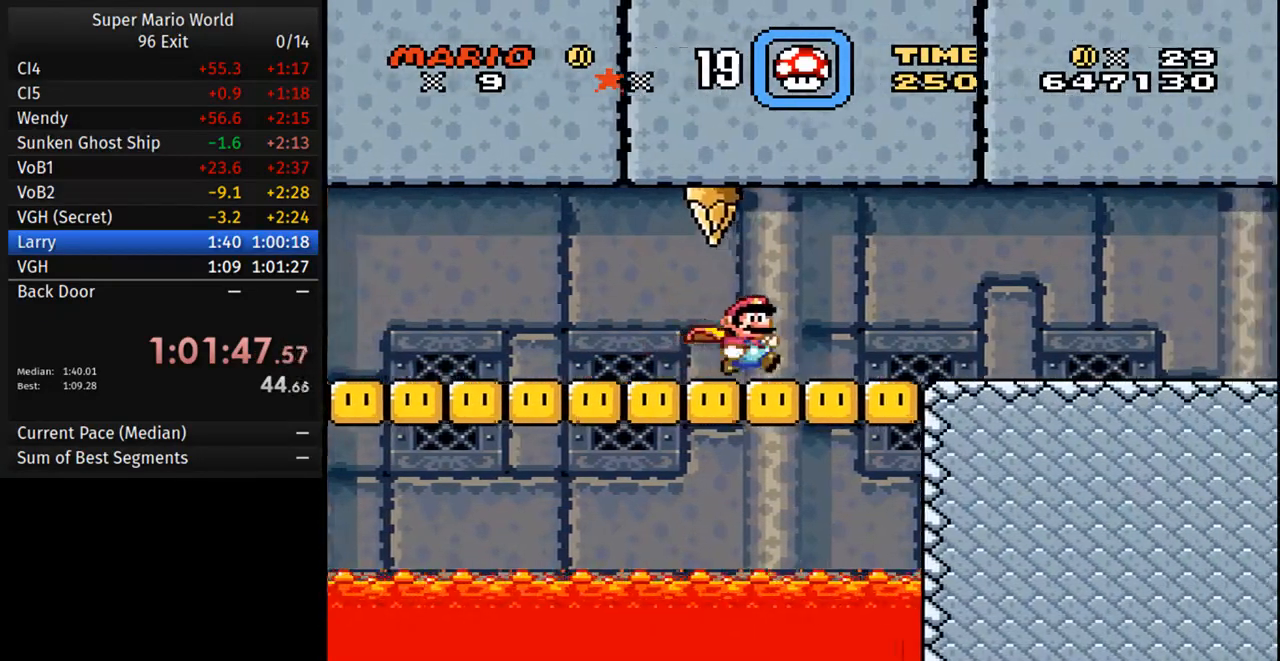
{"buttons": ["Y", "DPAD_RIGHT"], "events": []}
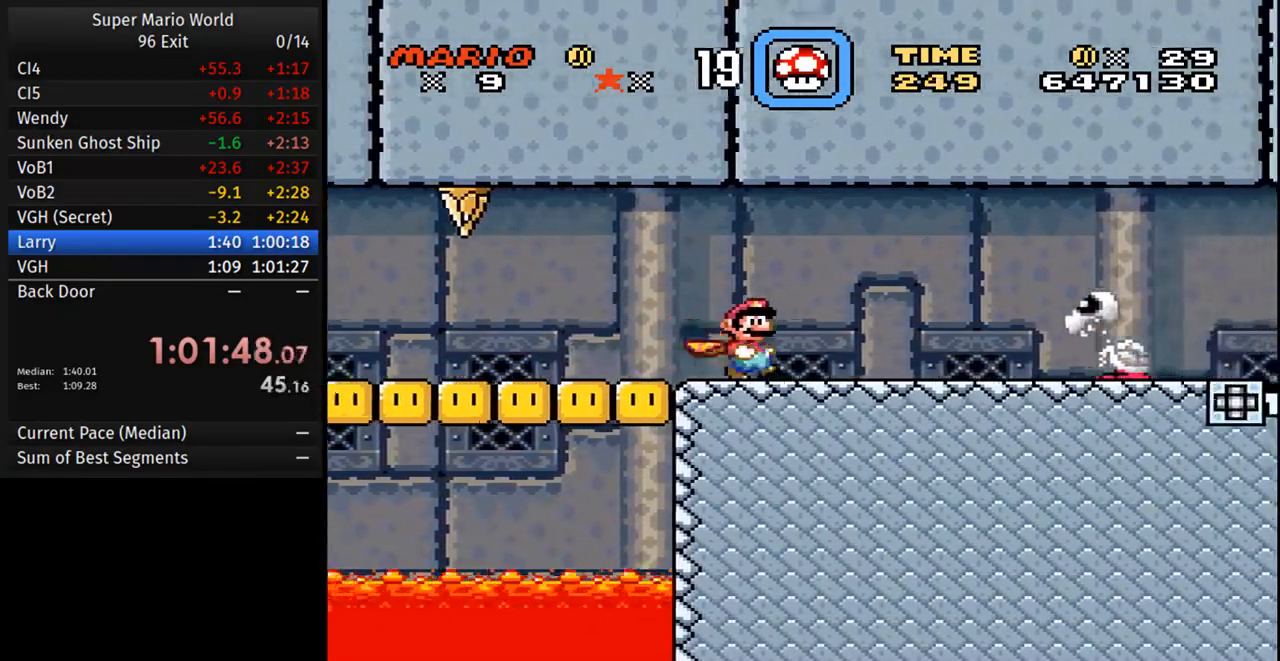
{"buttons": ["Y", "DPAD_RIGHT"], "events": [[250, "A", "down"], [433, "A", "up"]]}
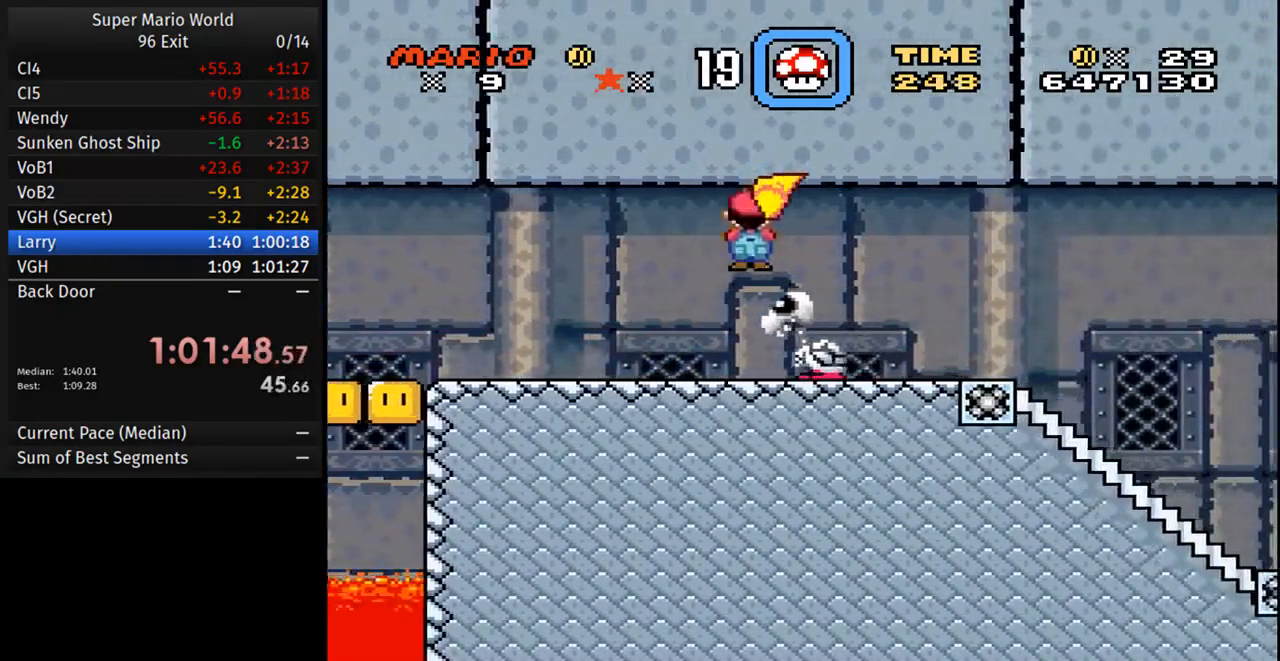
{"buttons": ["Y", "DPAD_RIGHT"], "events": []}
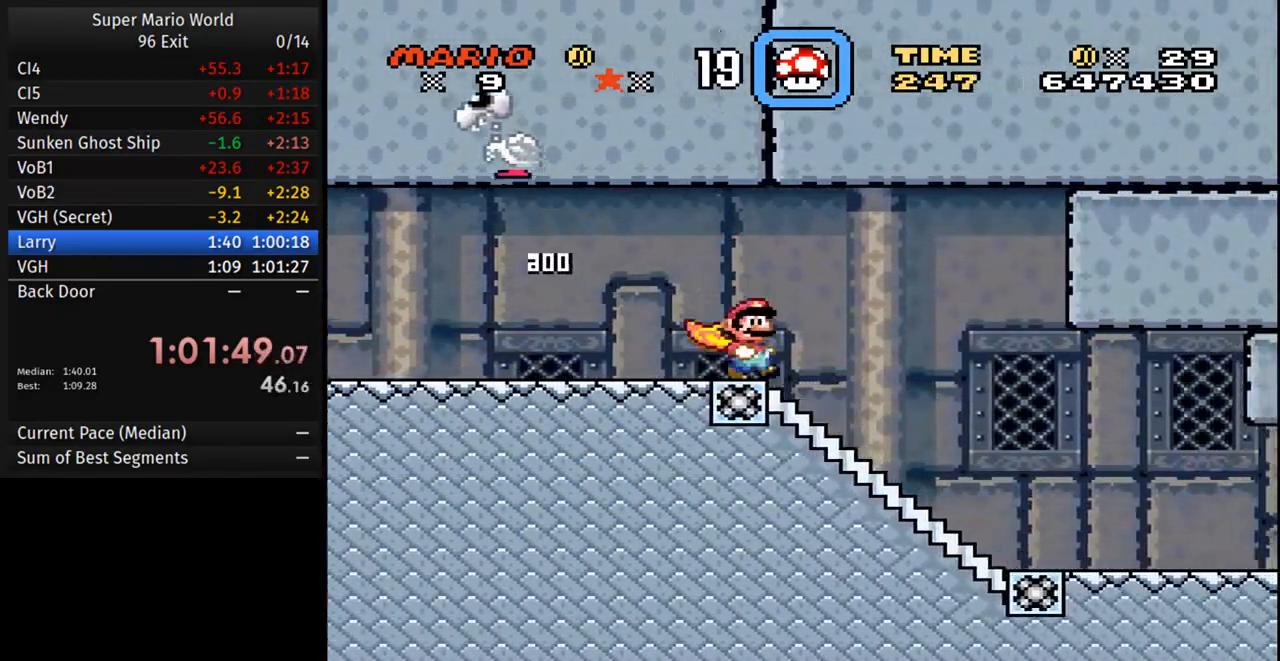
{"buttons": ["Y", "DPAD_RIGHT"], "events": []}
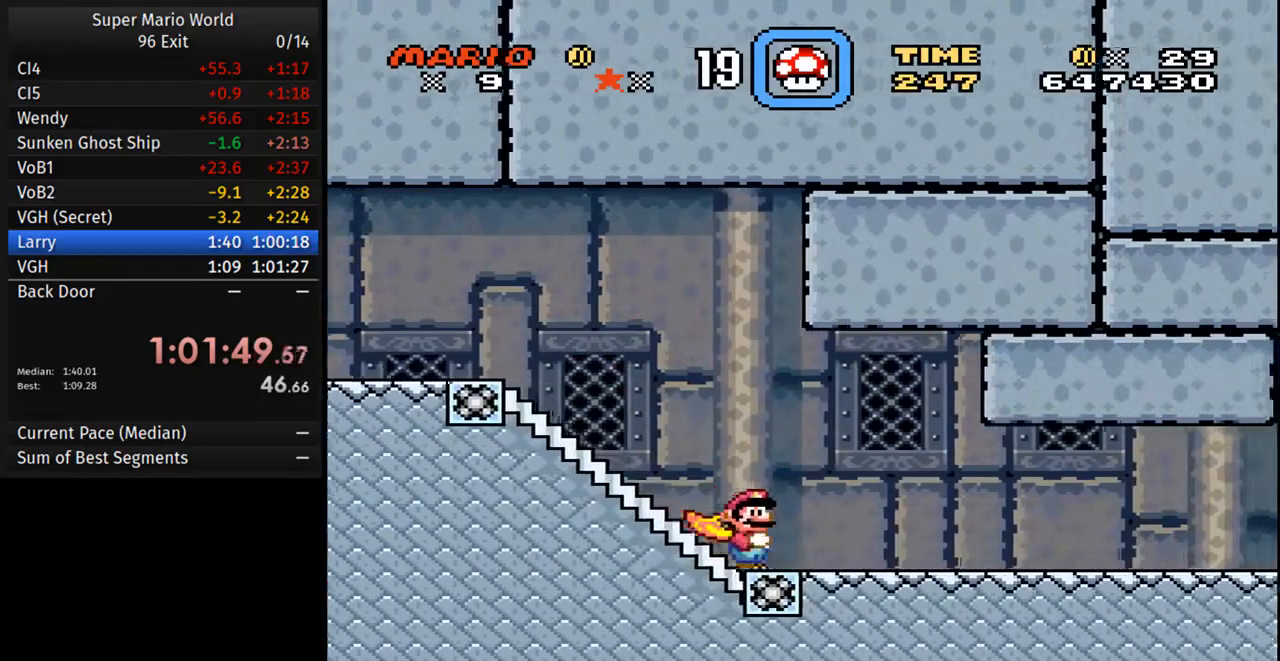
{"buttons": ["Y", "DPAD_RIGHT"], "events": []}
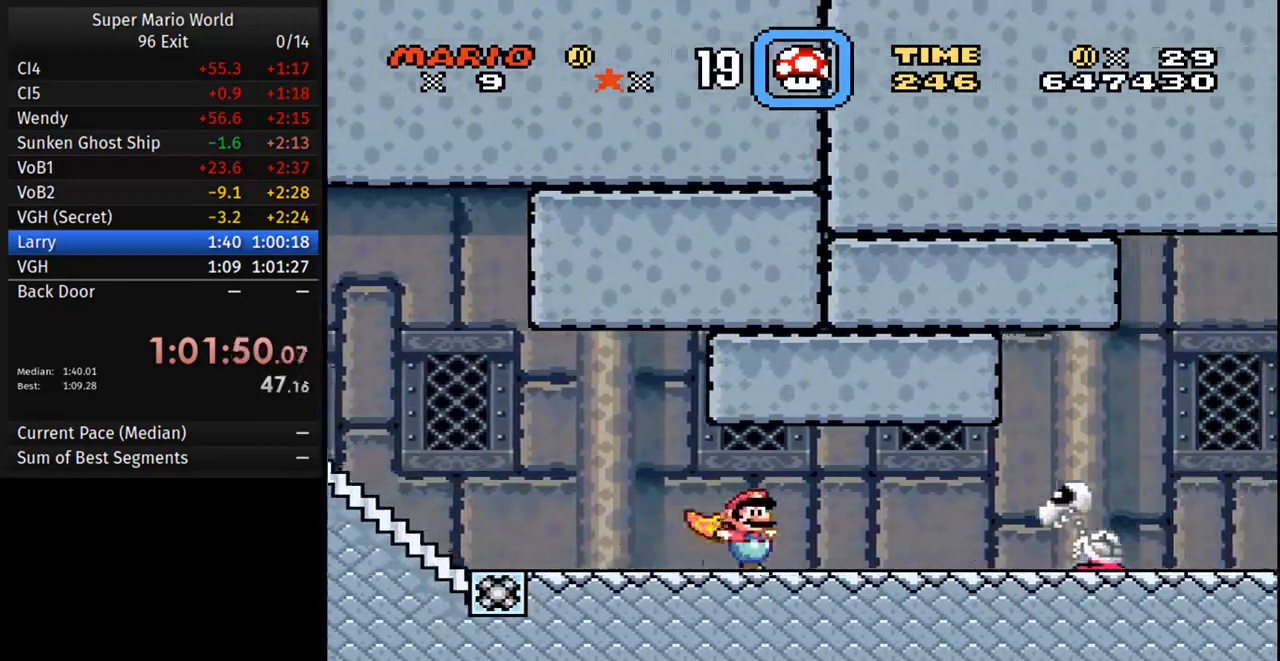
{"buttons": ["Y", "DPAD_RIGHT"], "events": [[183, "A", "down"], [433, "A", "up"]]}
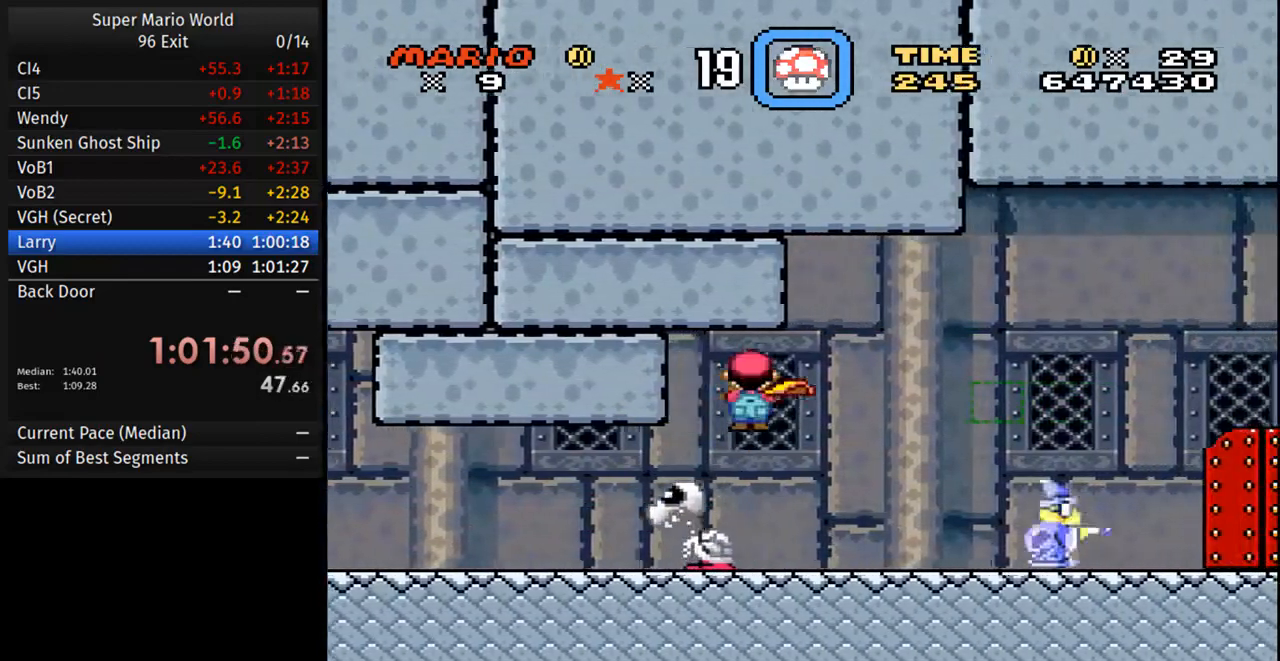
{"buttons": ["A", "Y", "DPAD_RIGHT"], "events": [[483, "A", "down"]]}
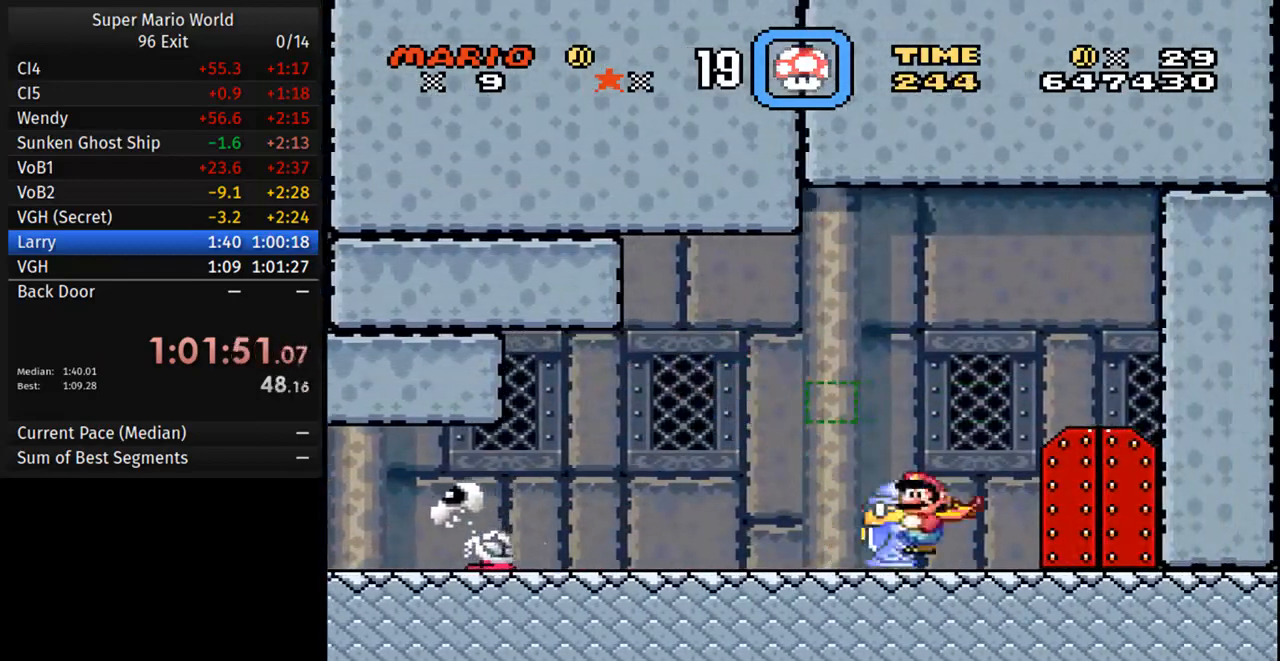
{"buttons": ["Y"], "events": [[133, "A", "up"], [267, "DPAD_RIGHT", "up"], [283, "DPAD_LEFT", "down"], [383, "DPAD_LEFT", "up"]]}
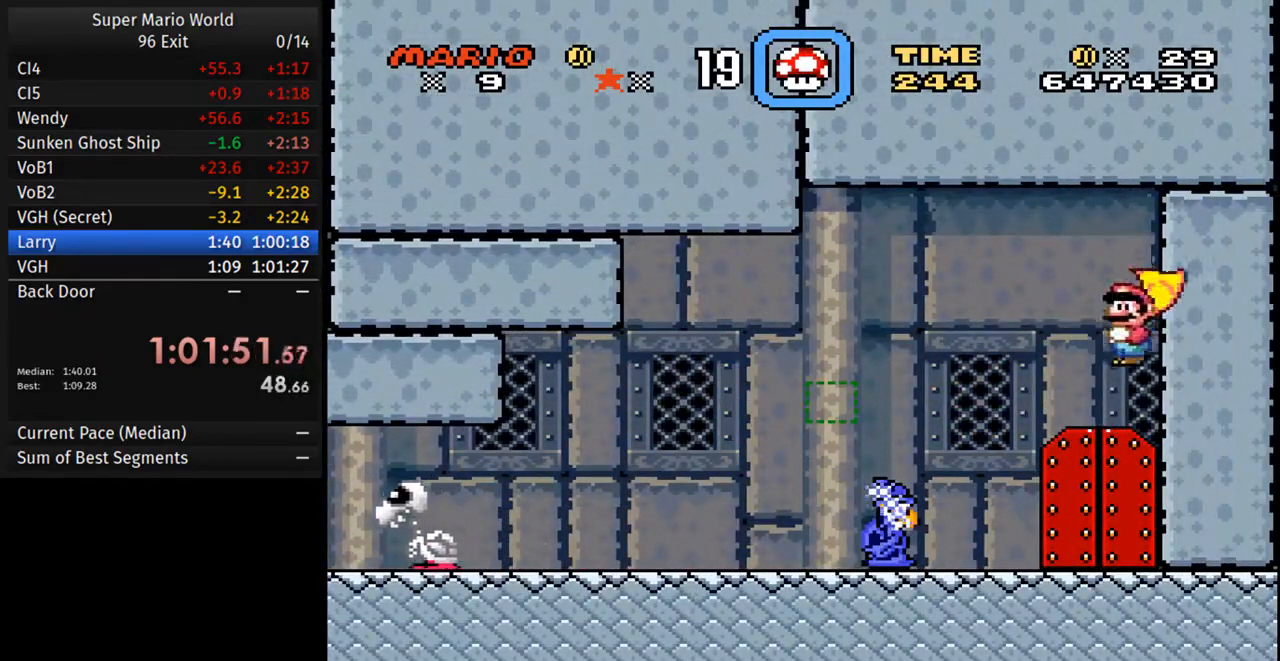
{"buttons": ["Y"], "events": [[333, "DPAD_UP", "down"], [400, "DPAD_UP", "up"]]}
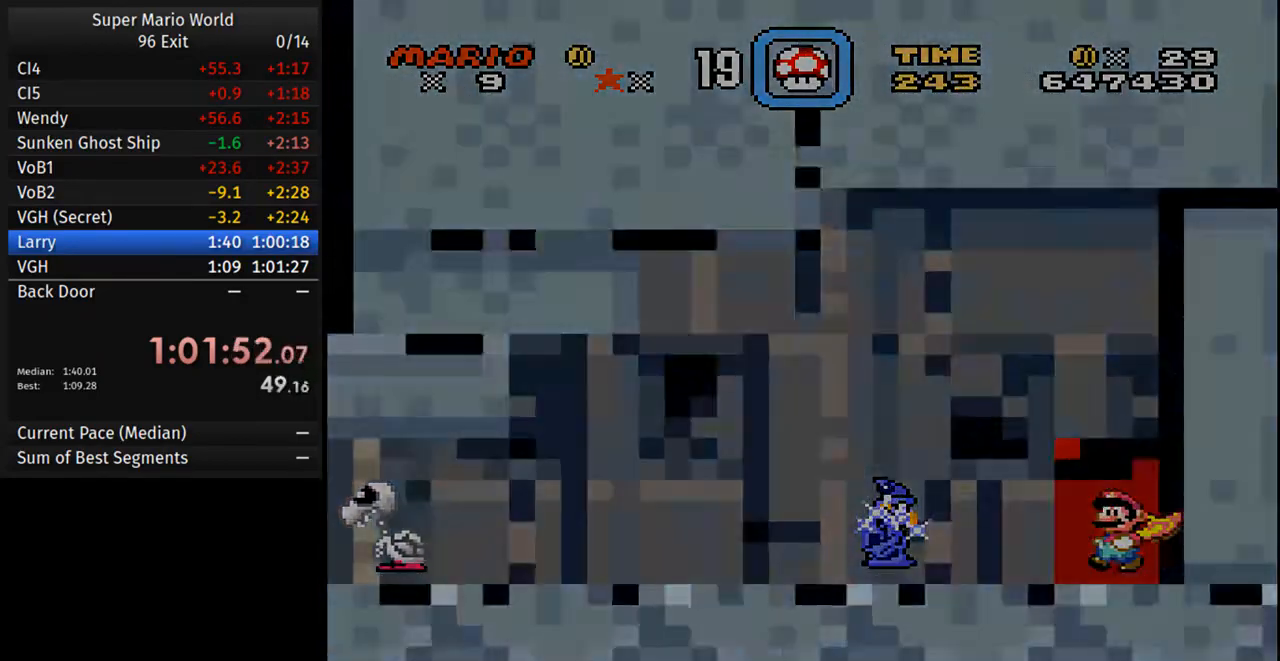
{"buttons": ["B", "Y", "DPAD_RIGHT"], "events": [[333, "DPAD_RIGHT", "down"], [350, "B", "down"]]}
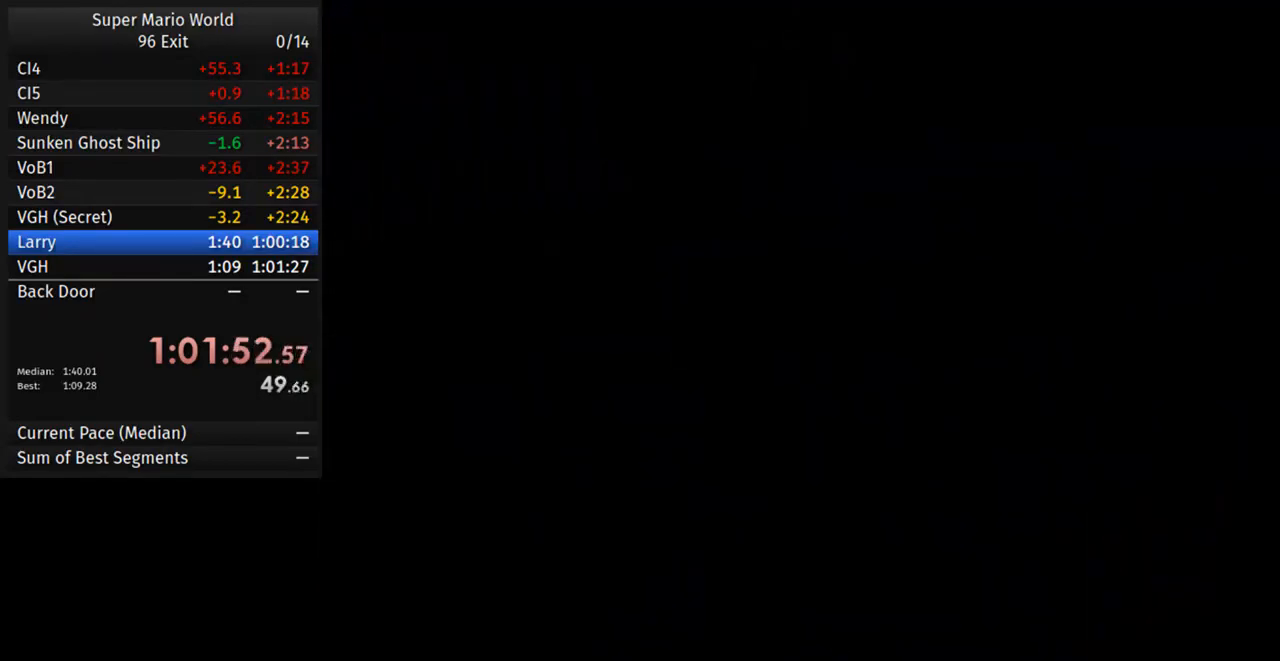
{"buttons": ["B", "Y", "DPAD_RIGHT"], "events": []}
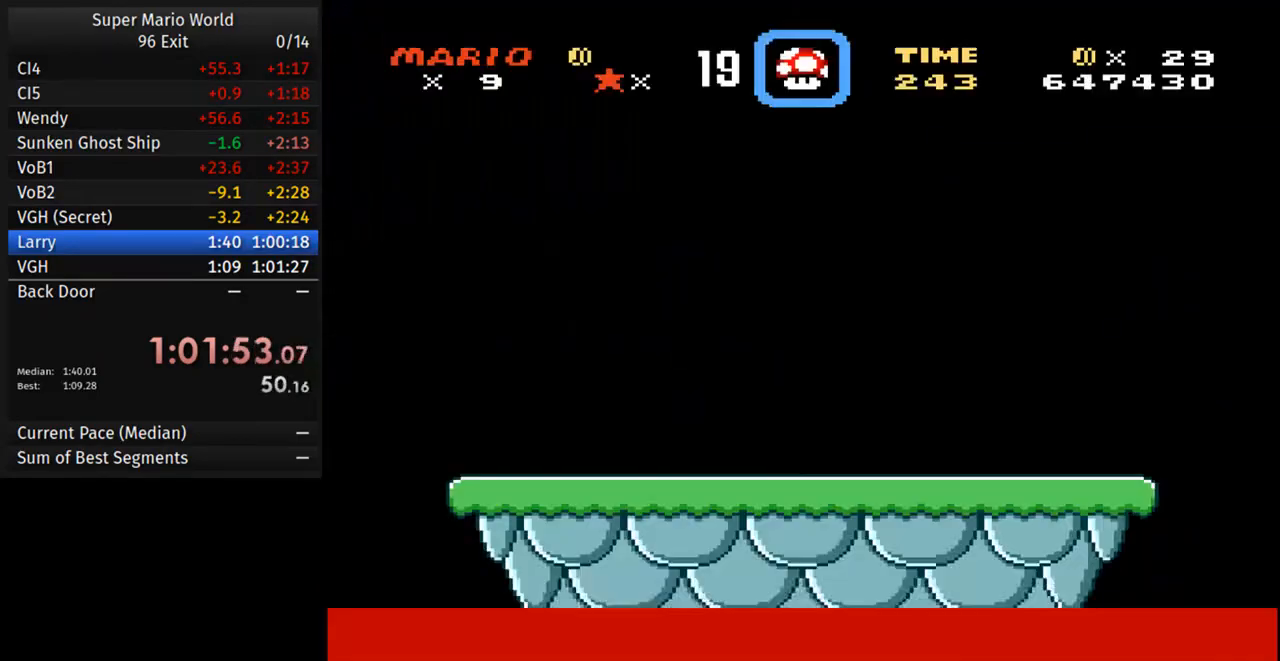
{"buttons": ["B", "Y", "DPAD_RIGHT"], "events": []}
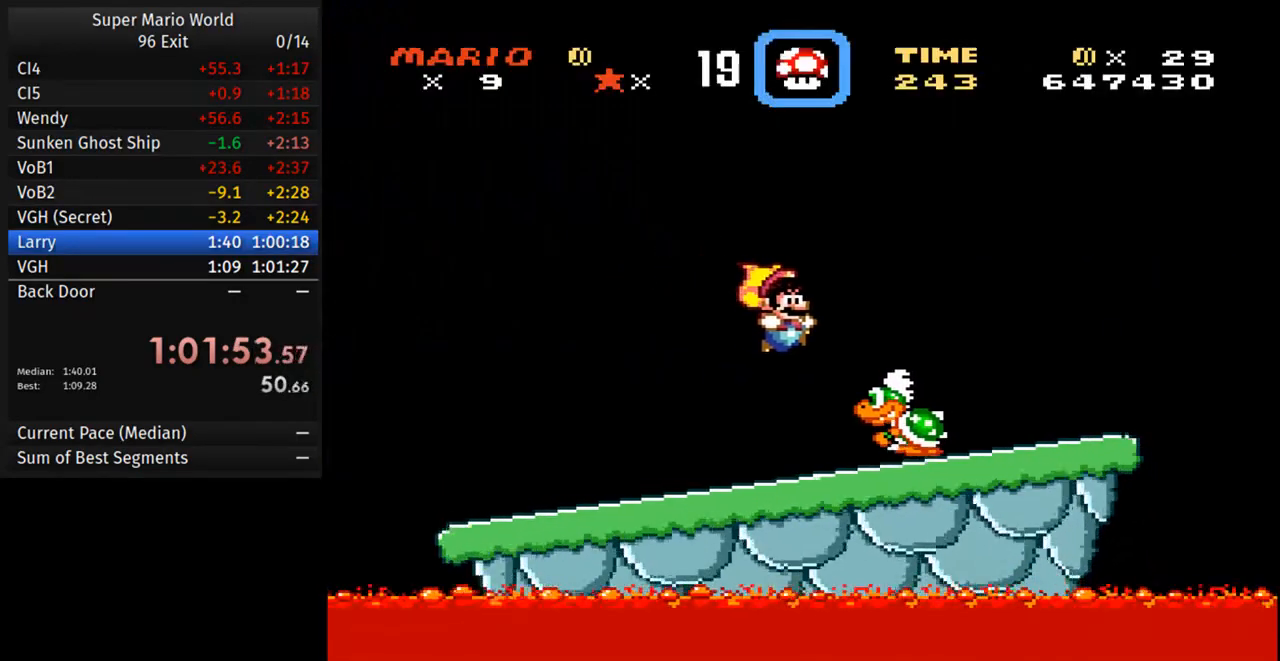
{"buttons": ["B", "Y", "DPAD_LEFT"], "events": [[300, "DPAD_LEFT", "down"], [300, "DPAD_RIGHT", "up"]]}
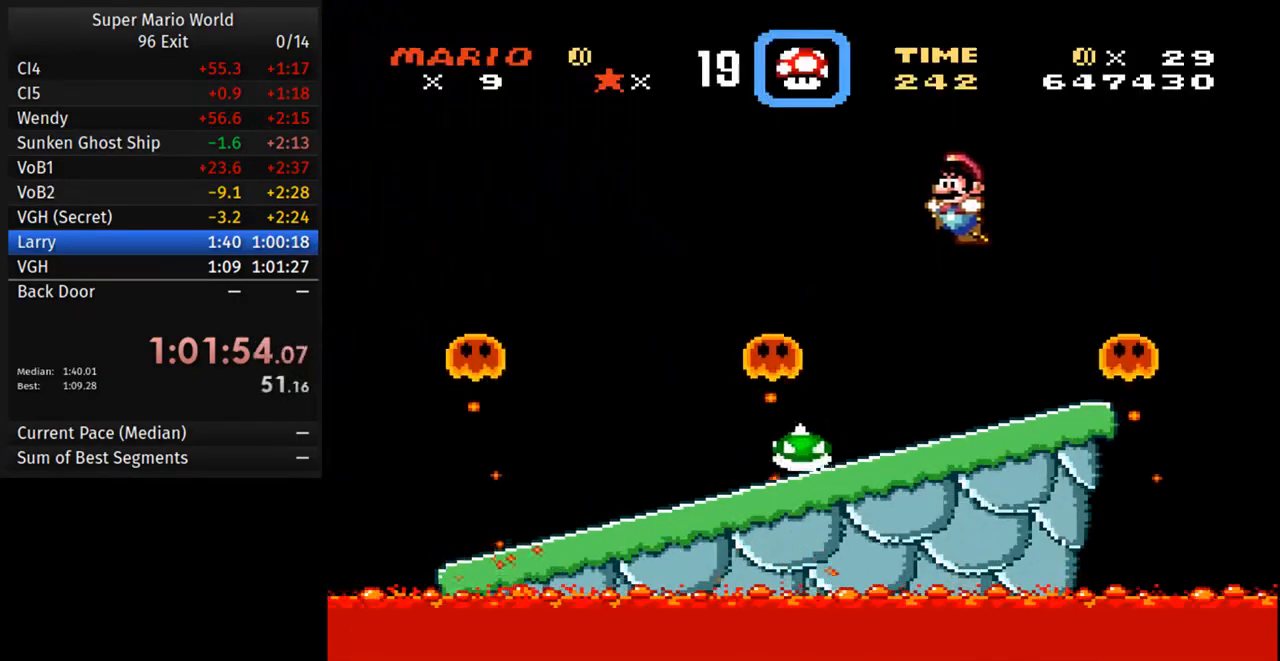
{"buttons": ["Y"], "events": [[250, "B", "up"], [500, "DPAD_LEFT", "up"]]}
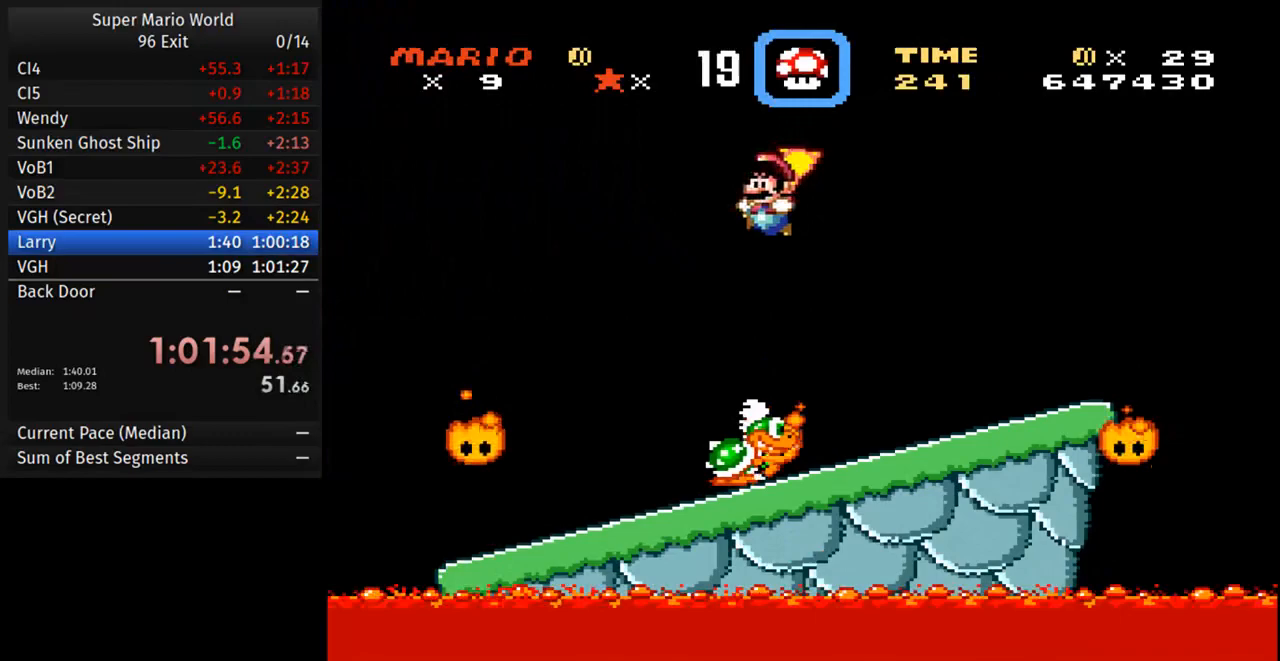
{"buttons": ["Y", "DPAD_LEFT"], "events": [[17, "DPAD_RIGHT", "down"], [267, "DPAD_RIGHT", "up"], [283, "DPAD_LEFT", "down"]]}
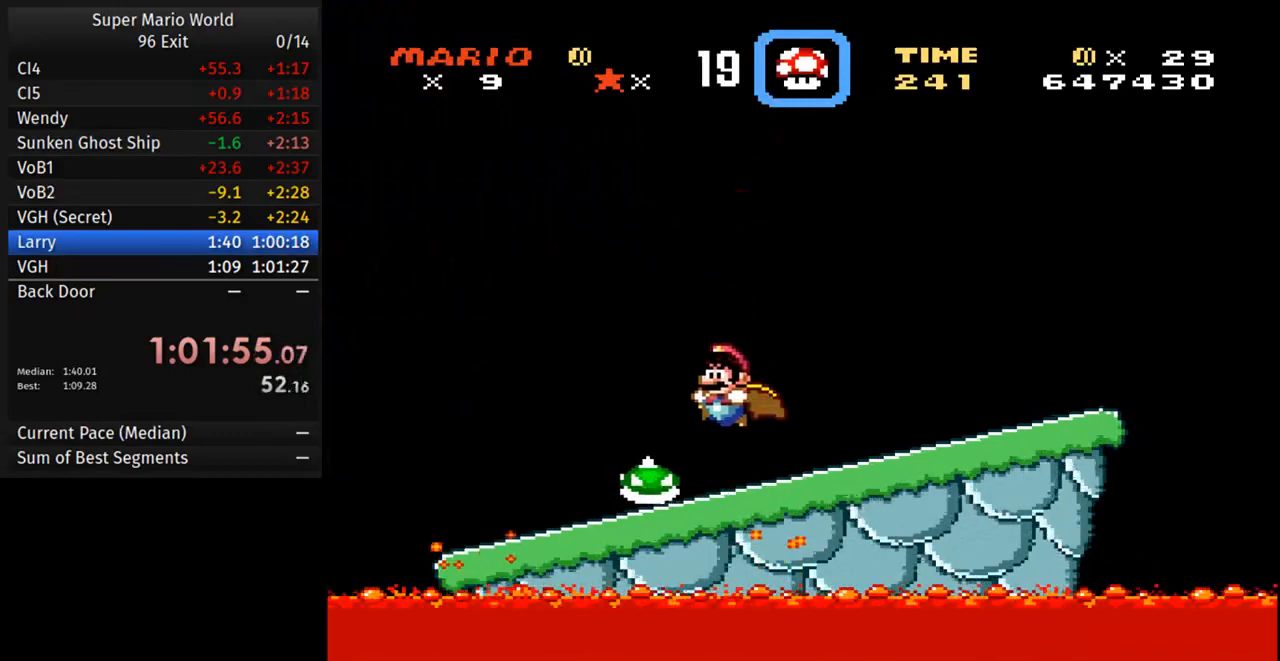
{"buttons": ["B", "Y", "DPAD_RIGHT"], "events": [[17, "B", "down"], [400, "DPAD_LEFT", "up"], [417, "DPAD_RIGHT", "down"]]}
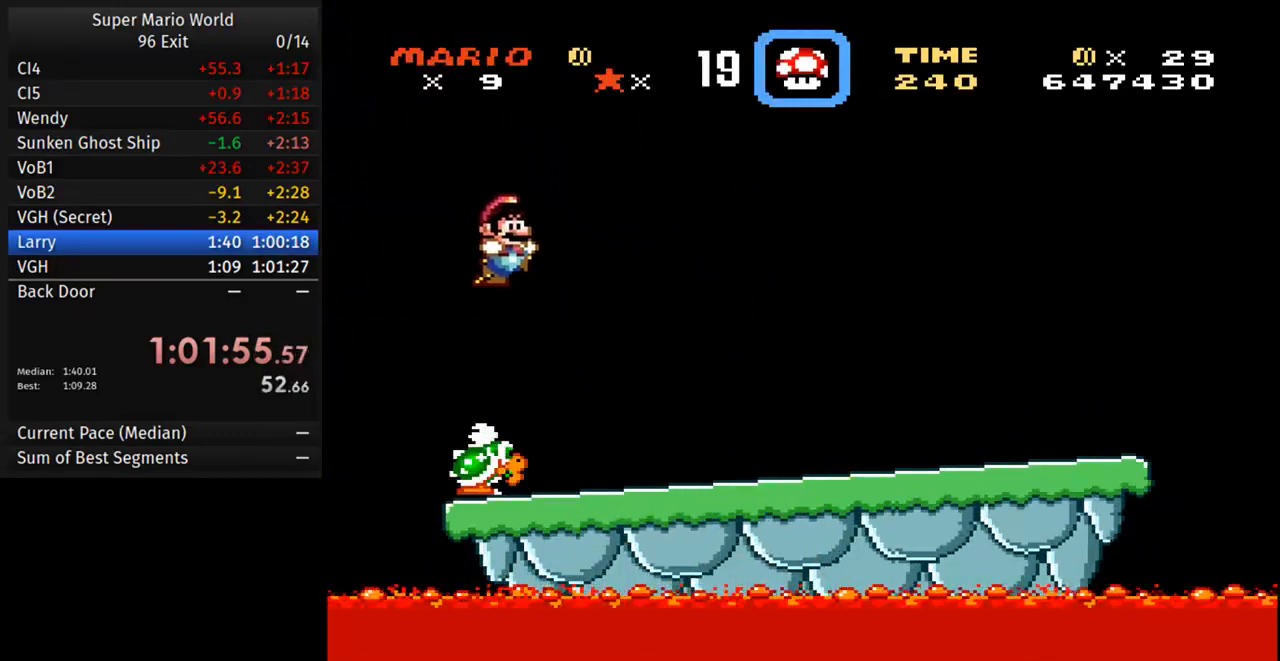
{"buttons": ["B", "Y", "DPAD_LEFT"], "events": [[433, "DPAD_RIGHT", "up"], [450, "DPAD_LEFT", "down"]]}
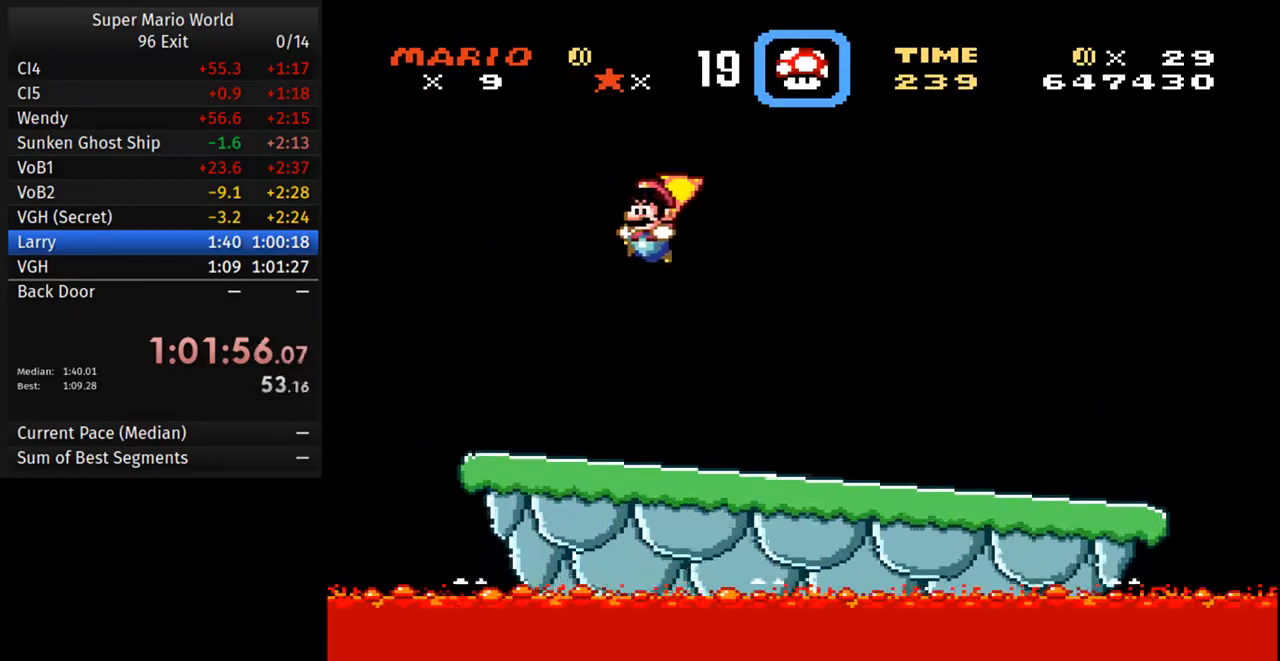
{"buttons": ["B", "Y", "DPAD_LEFT"], "events": [[167, "DPAD_LEFT", "up"], [183, "DPAD_RIGHT", "down"], [367, "DPAD_RIGHT", "up"], [383, "DPAD_LEFT", "down"]]}
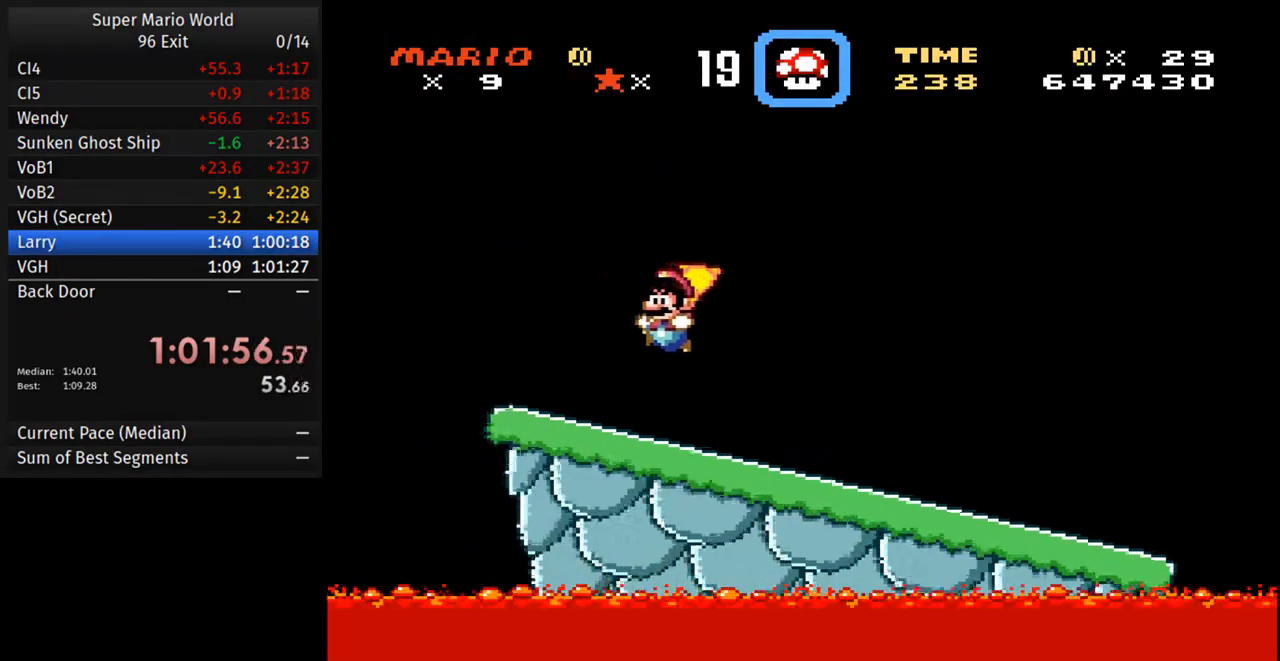
{"buttons": ["B", "Y"], "events": [[17, "DPAD_LEFT", "up"], [50, "DPAD_RIGHT", "down"], [133, "DPAD_LEFT", "down"], [133, "DPAD_RIGHT", "up"], [250, "DPAD_LEFT", "up"], [400, "DPAD_LEFT", "down"], [483, "DPAD_LEFT", "up"]]}
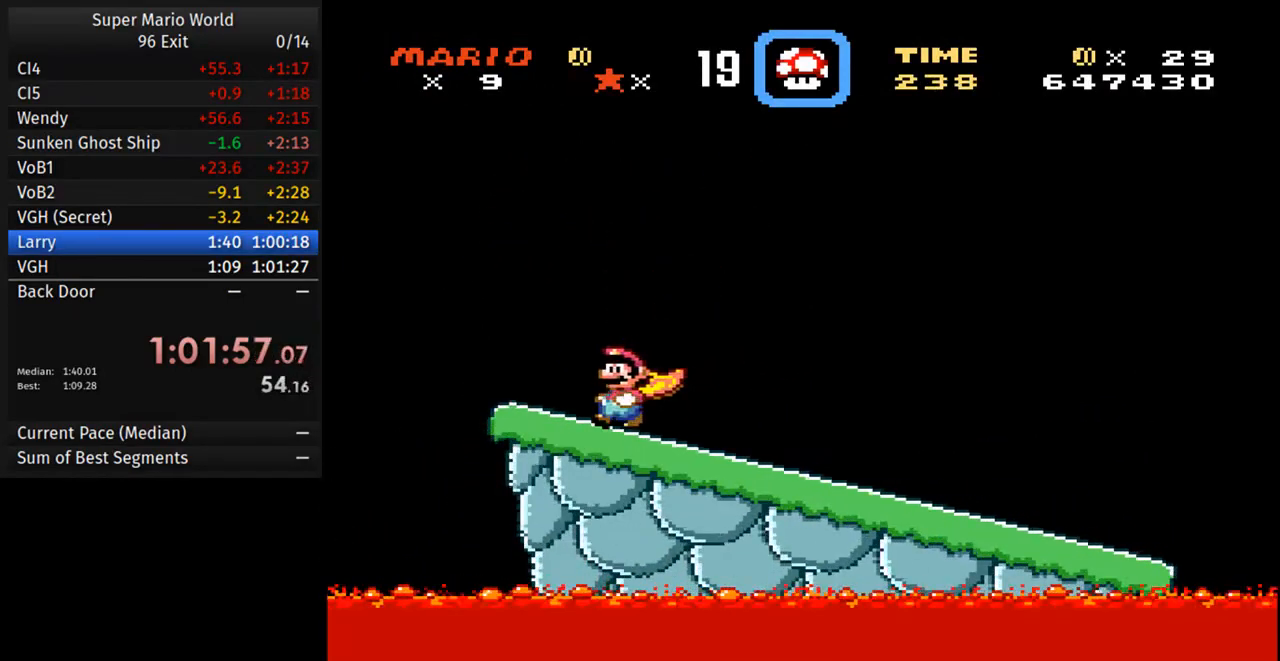
{"buttons": ["B", "Y", "DPAD_RIGHT"], "events": [[100, "DPAD_RIGHT", "down"], [217, "DPAD_RIGHT", "up"], [433, "DPAD_RIGHT", "down"]]}
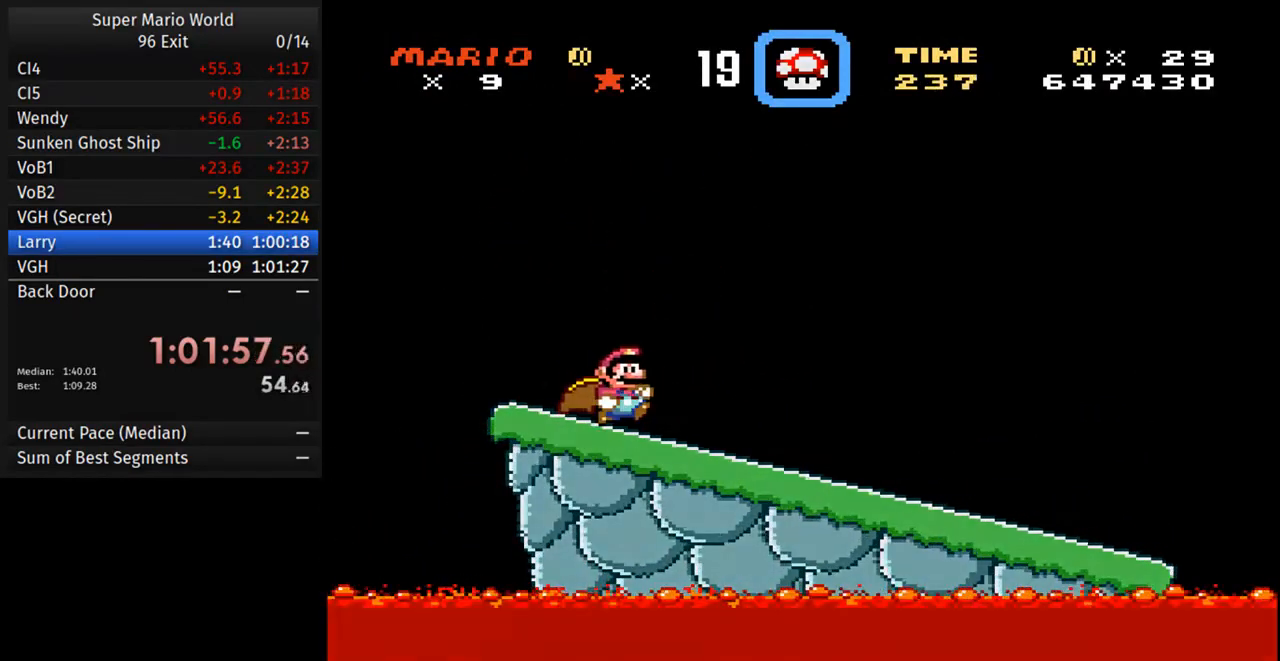
{"buttons": [], "events": [[17, "B", "up"], [50, "DPAD_RIGHT", "up"], [50, "Y", "up"]]}